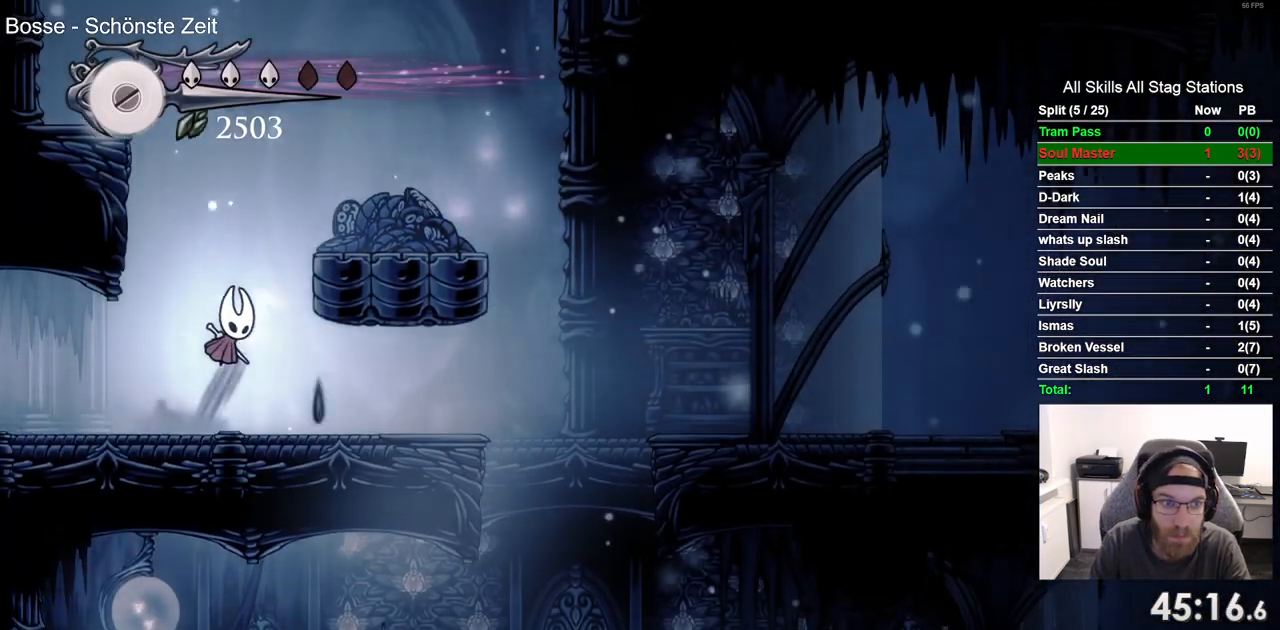
Gameplay with a controller (PlayStation layout); each line is a JSON object with the inputs held at the frame after it. "events" lists button and stick changes between this image and that frame as [ms after this image, input, new state], when the widget could be followed in between. Not read: CROSS R1.
{"buttons": ["DPAD_LEFT"], "left_stick": "center", "right_stick": "center", "events": [[383, "DPAD_LEFT", "down"], [383, "DPAD_RIGHT", "up"]]}
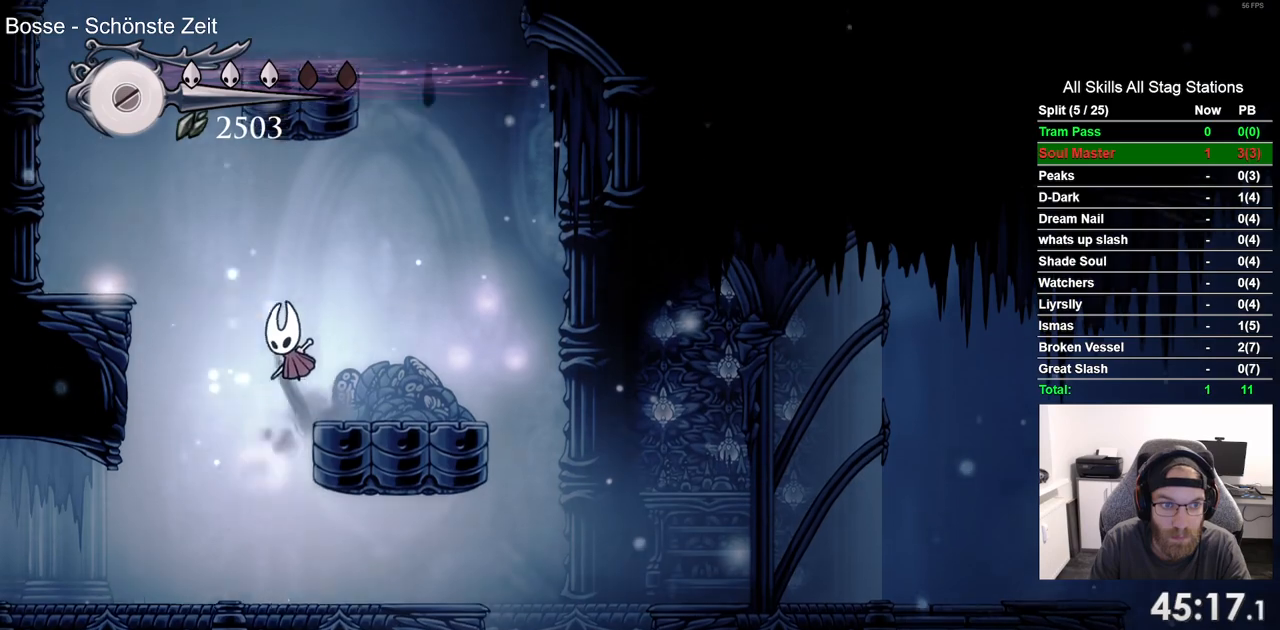
{"buttons": ["DPAD_RIGHT"], "left_stick": "center", "right_stick": "center", "events": [[283, "DPAD_LEFT", "up"], [383, "DPAD_RIGHT", "down"]]}
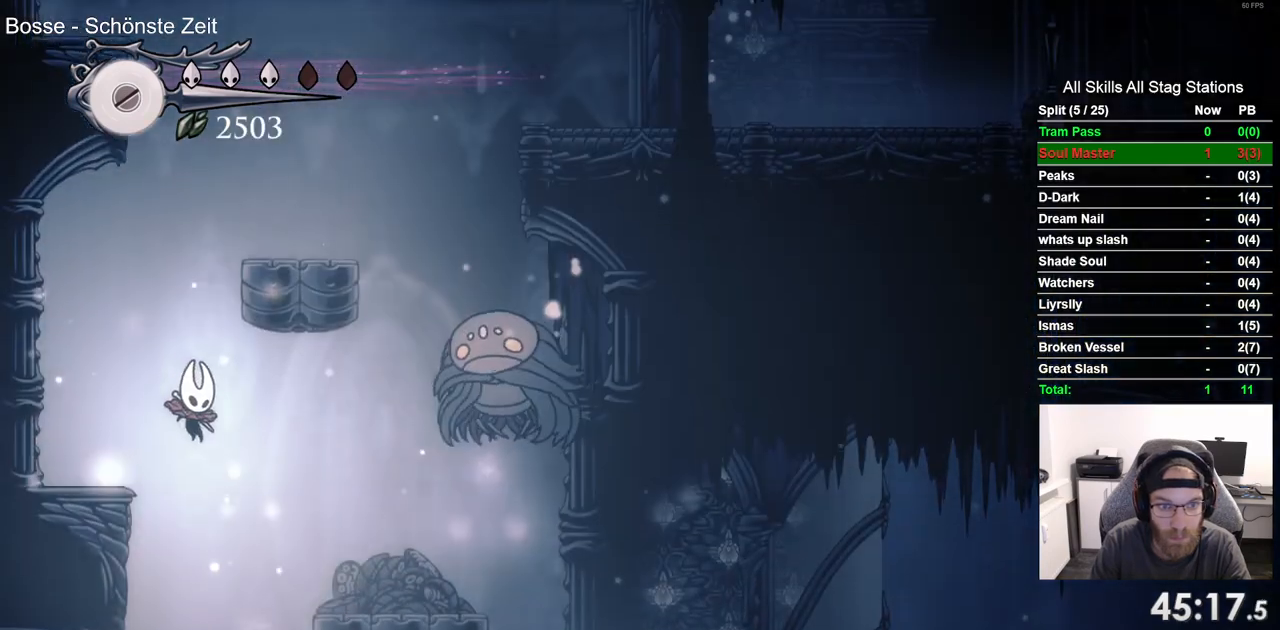
{"buttons": ["DPAD_RIGHT"], "left_stick": "center", "right_stick": "center", "events": [[17, "DPAD_RIGHT", "up"], [200, "DPAD_RIGHT", "down"]]}
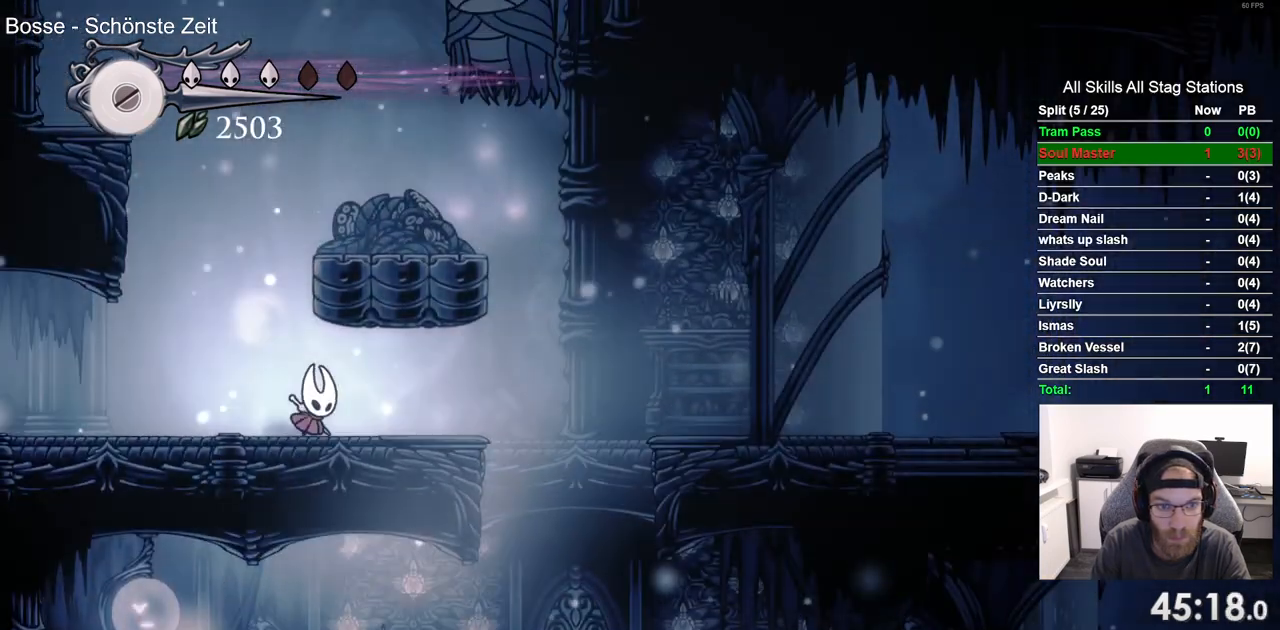
{"buttons": [], "left_stick": "center", "right_stick": "center", "events": [[133, "DPAD_RIGHT", "up"]]}
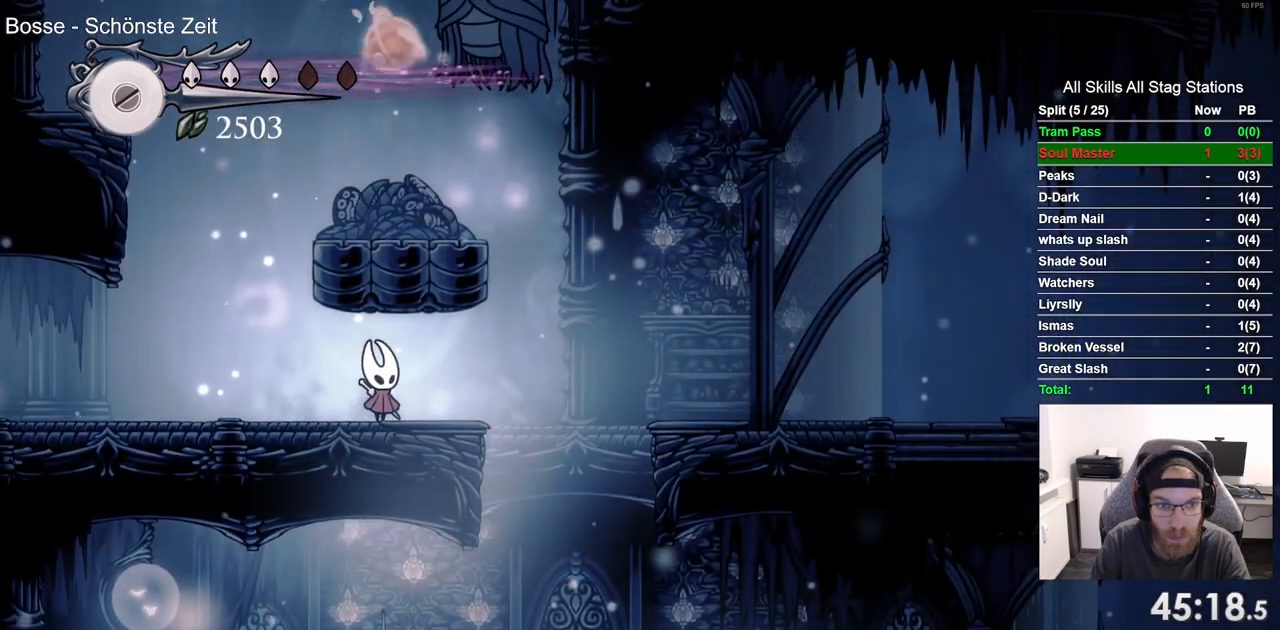
{"buttons": [], "left_stick": "center", "right_stick": "center", "events": []}
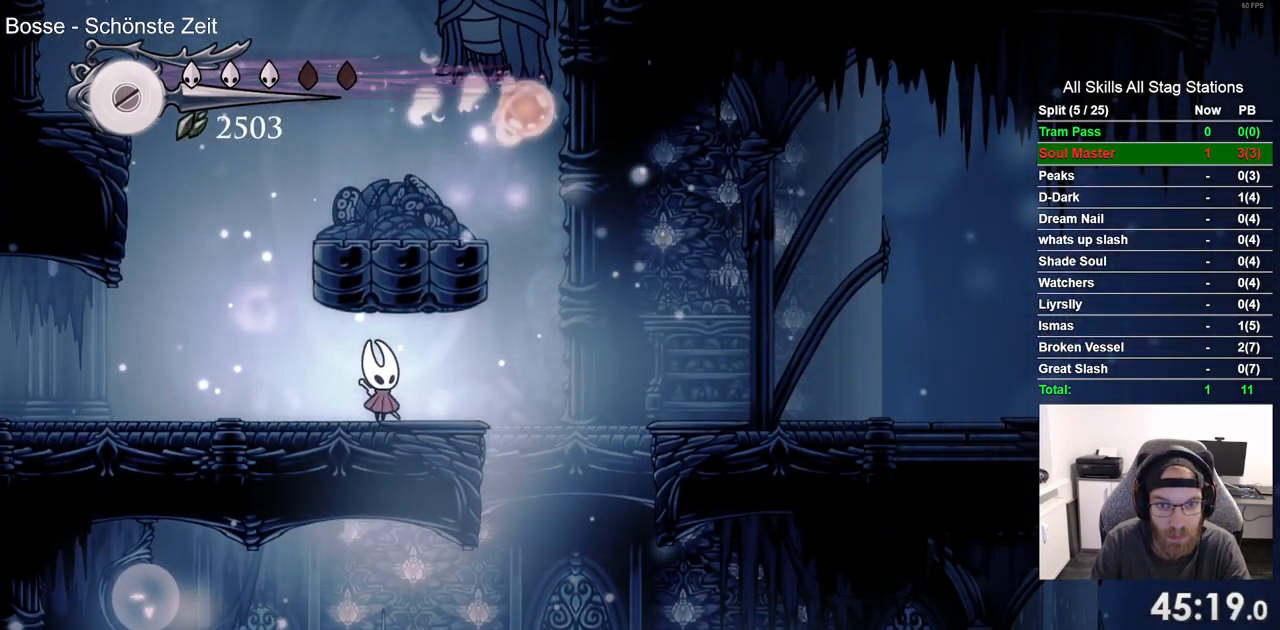
{"buttons": [], "left_stick": "center", "right_stick": "center", "events": []}
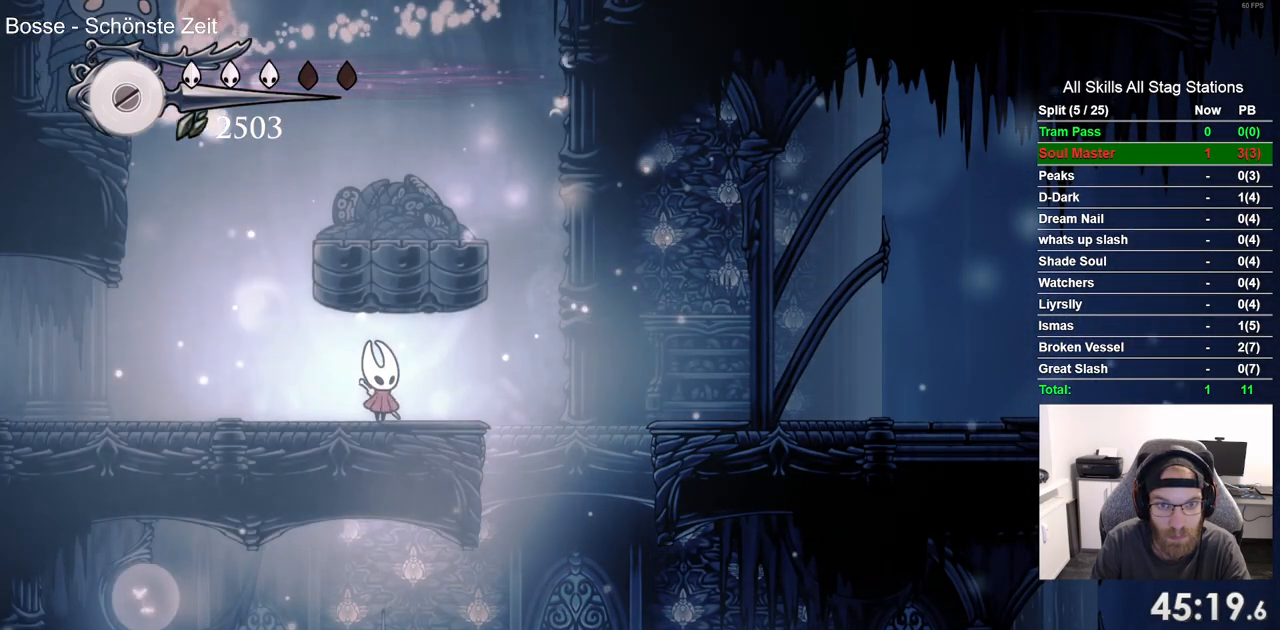
{"buttons": [], "left_stick": "center", "right_stick": "center", "events": [[267, "DPAD_RIGHT", "down"], [350, "DPAD_RIGHT", "up"]]}
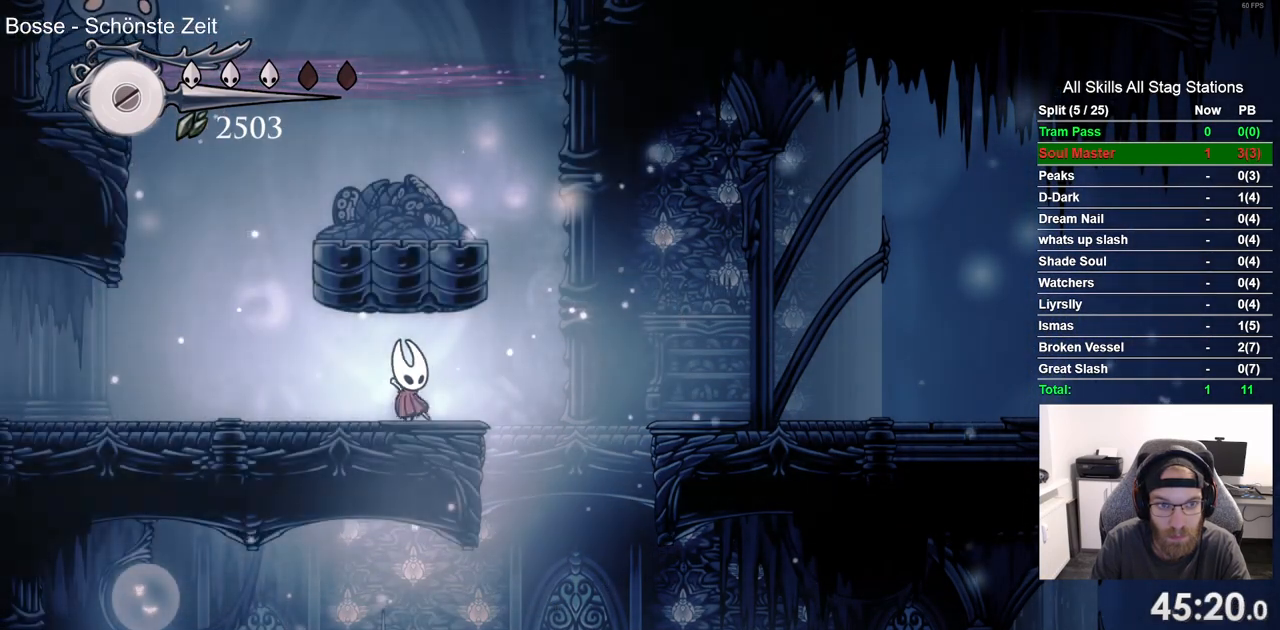
{"buttons": [], "left_stick": "center", "right_stick": "center", "events": []}
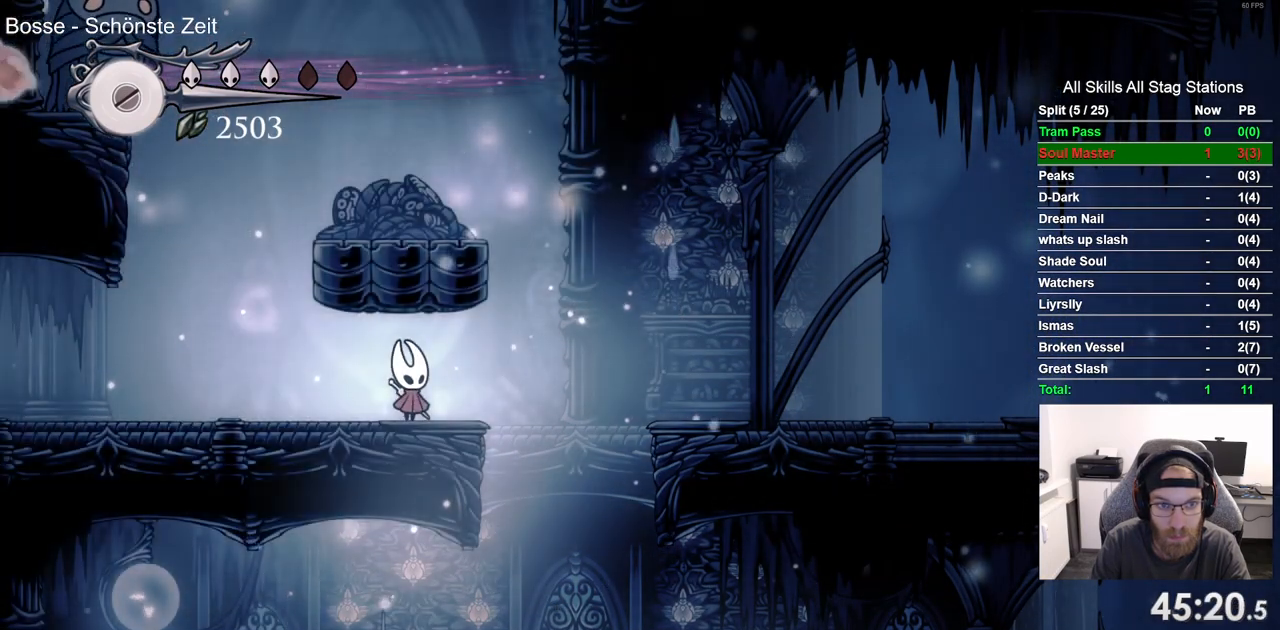
{"buttons": [], "left_stick": "center", "right_stick": "center", "events": []}
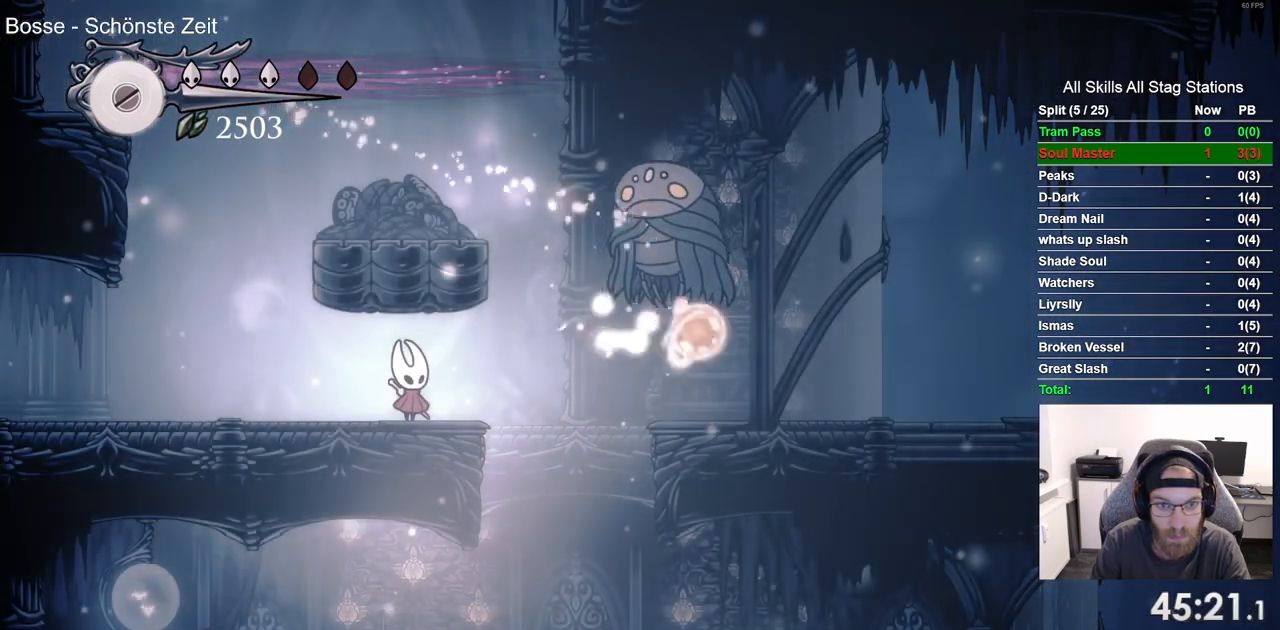
{"buttons": [], "left_stick": "center", "right_stick": "center", "events": []}
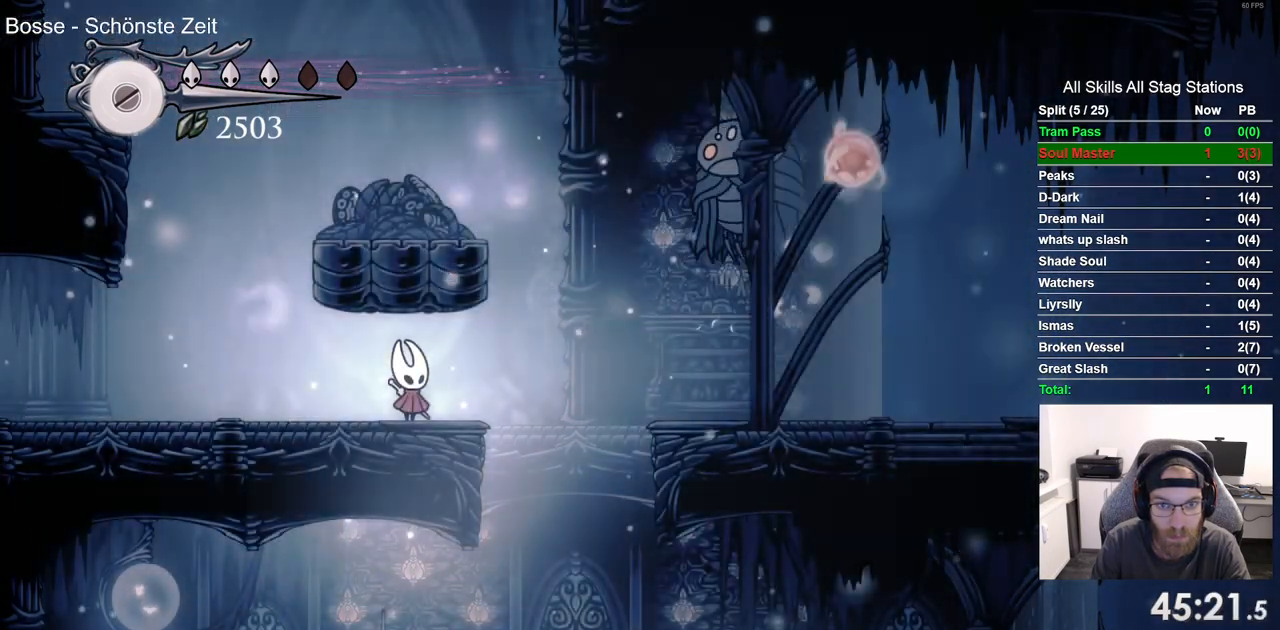
{"buttons": [], "left_stick": "center", "right_stick": "center", "events": []}
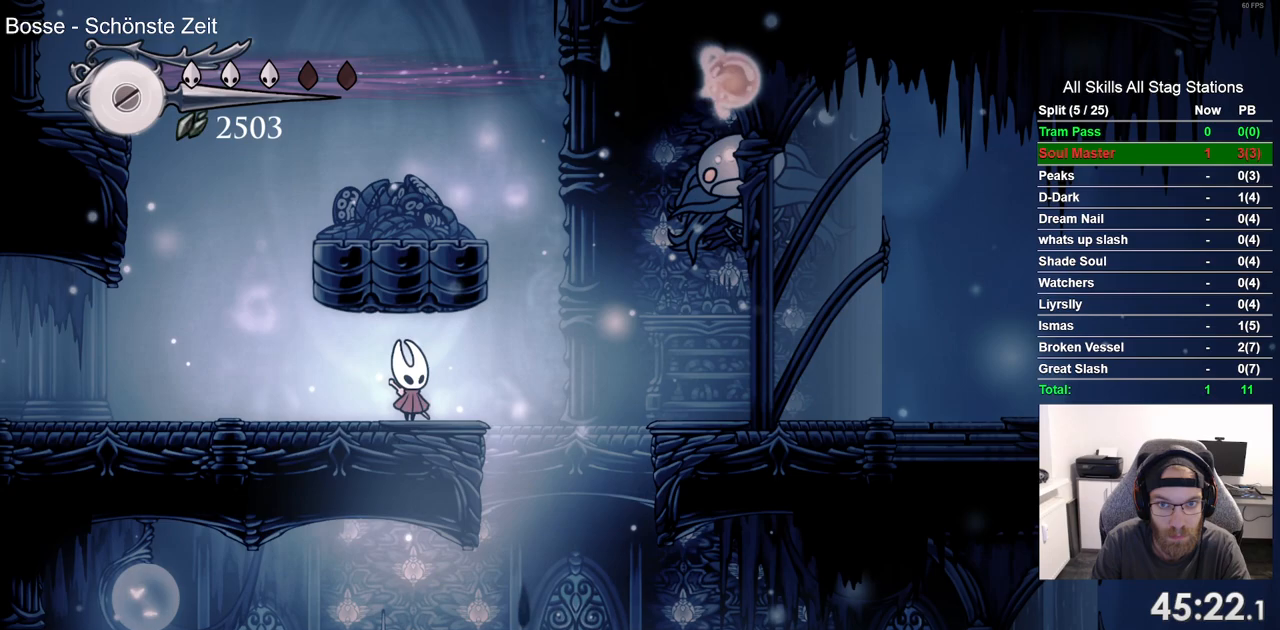
{"buttons": [], "left_stick": "center", "right_stick": "center", "events": [[100, "DPAD_LEFT", "down"], [500, "DPAD_LEFT", "up"]]}
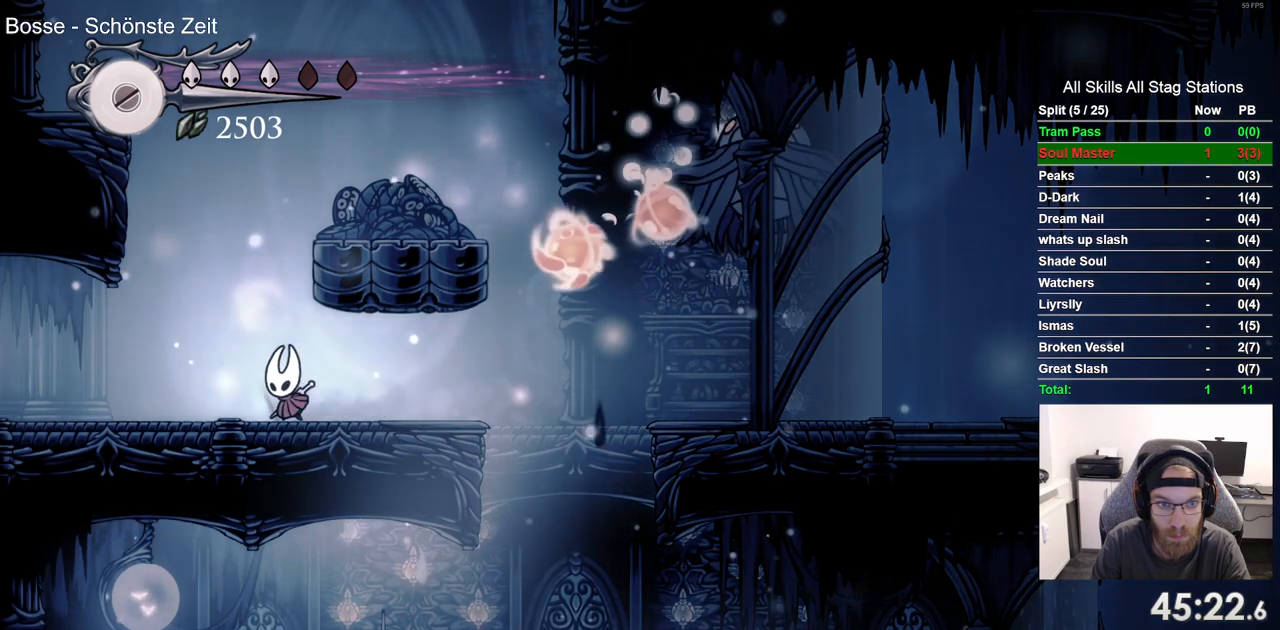
{"buttons": ["DPAD_RIGHT"], "left_stick": "center", "right_stick": "center", "events": [[433, "DPAD_RIGHT", "down"]]}
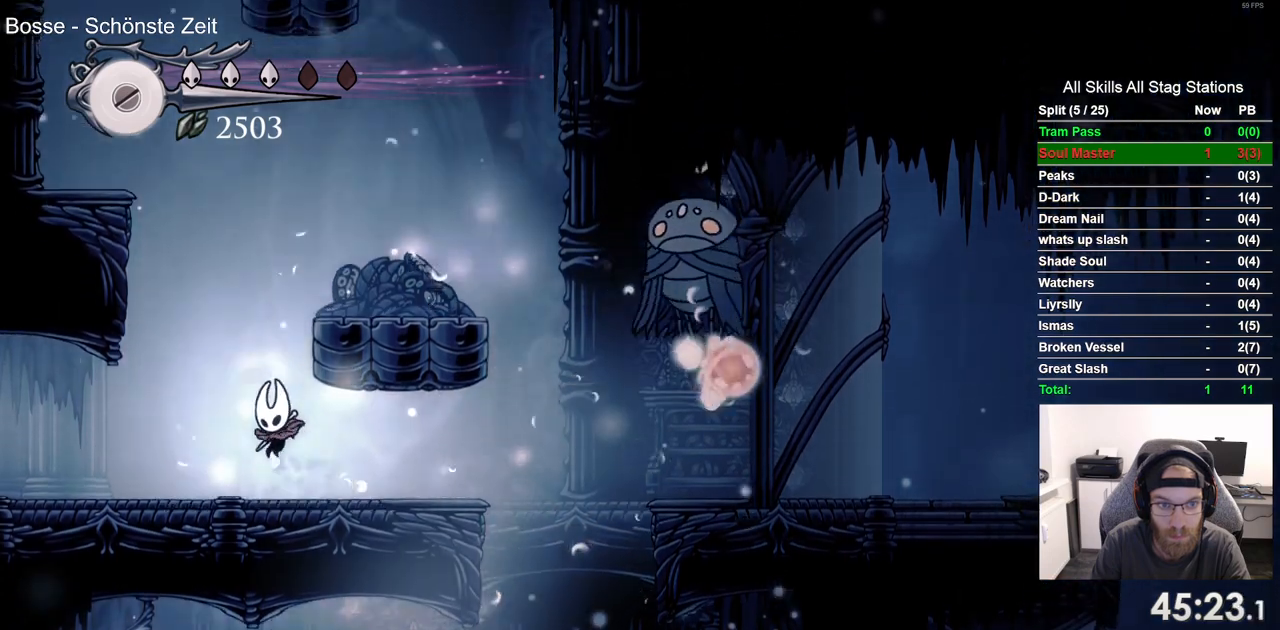
{"buttons": [], "left_stick": "center", "right_stick": "center", "events": [[183, "DPAD_RIGHT", "up"]]}
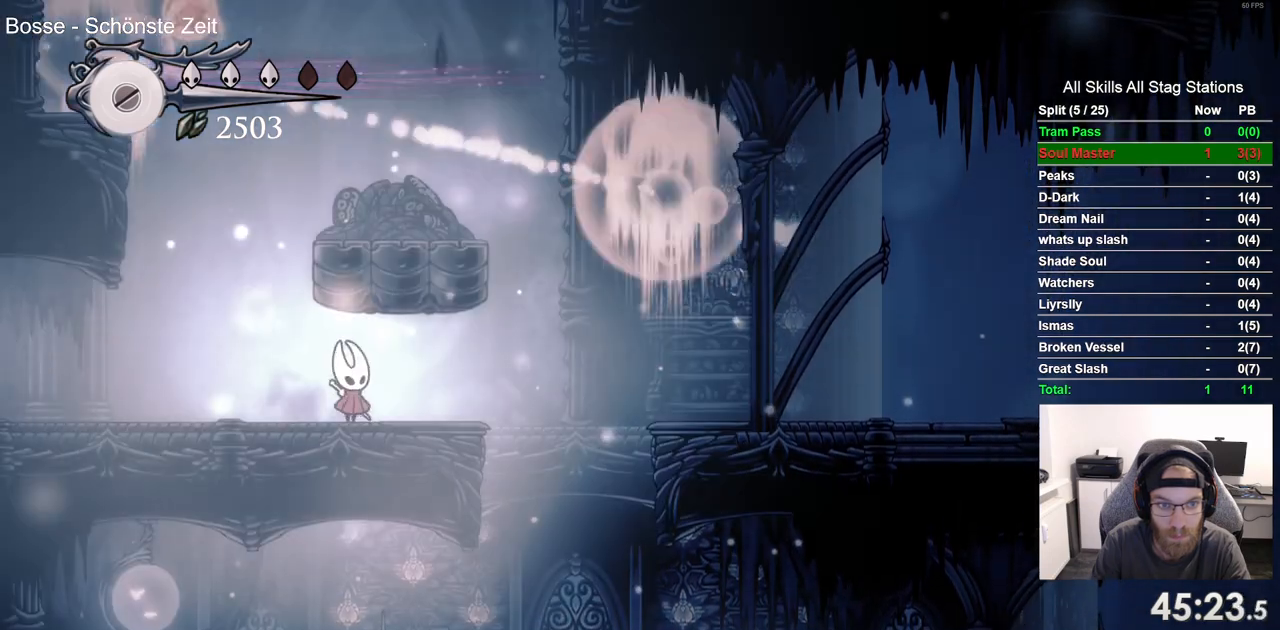
{"buttons": ["DPAD_RIGHT"], "left_stick": "center", "right_stick": "center", "events": [[333, "DPAD_RIGHT", "down"]]}
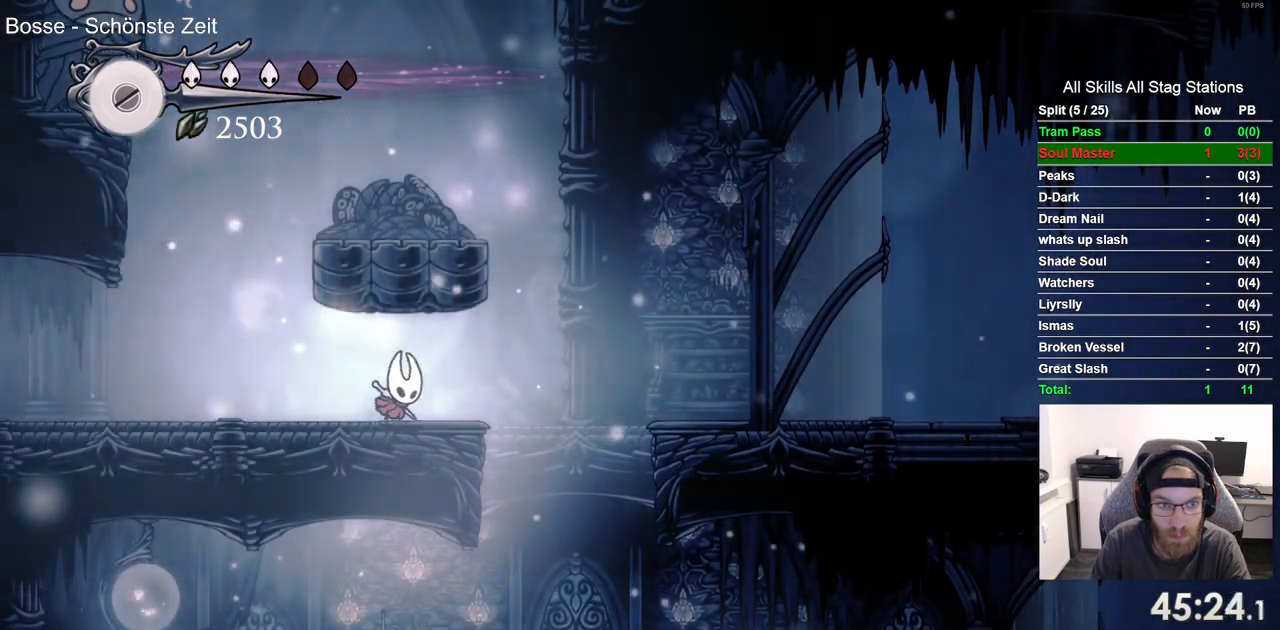
{"buttons": ["DPAD_RIGHT"], "left_stick": "center", "right_stick": "center", "events": []}
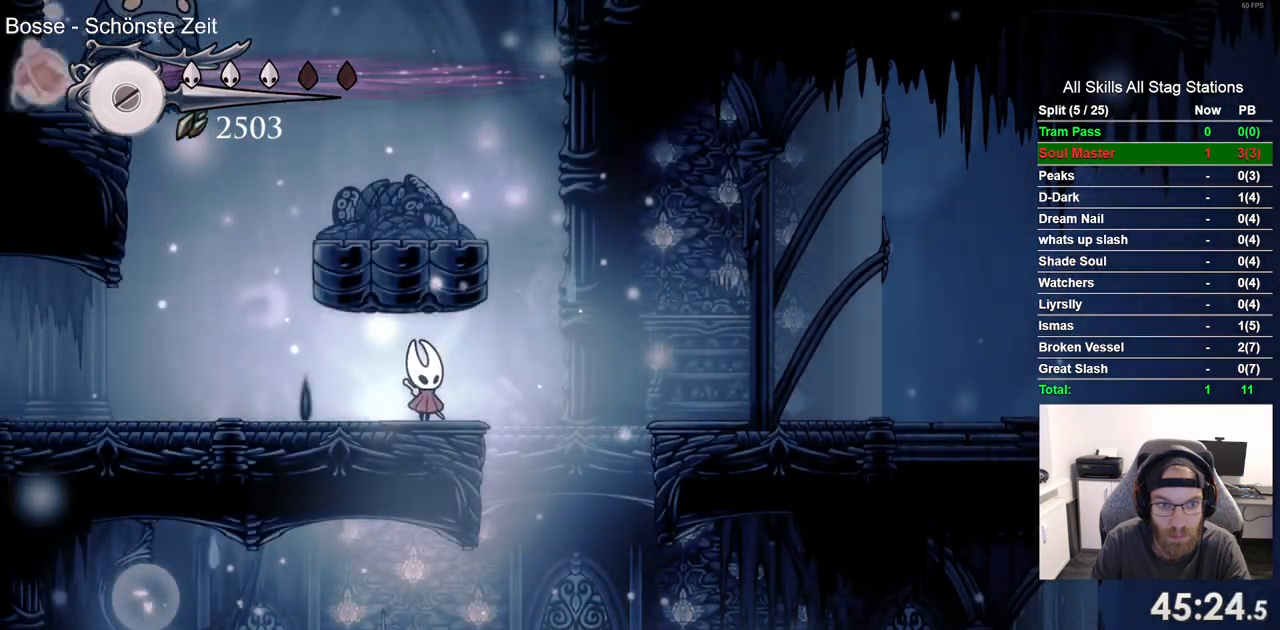
{"buttons": [], "left_stick": "center", "right_stick": "center", "events": [[317, "DPAD_RIGHT", "up"]]}
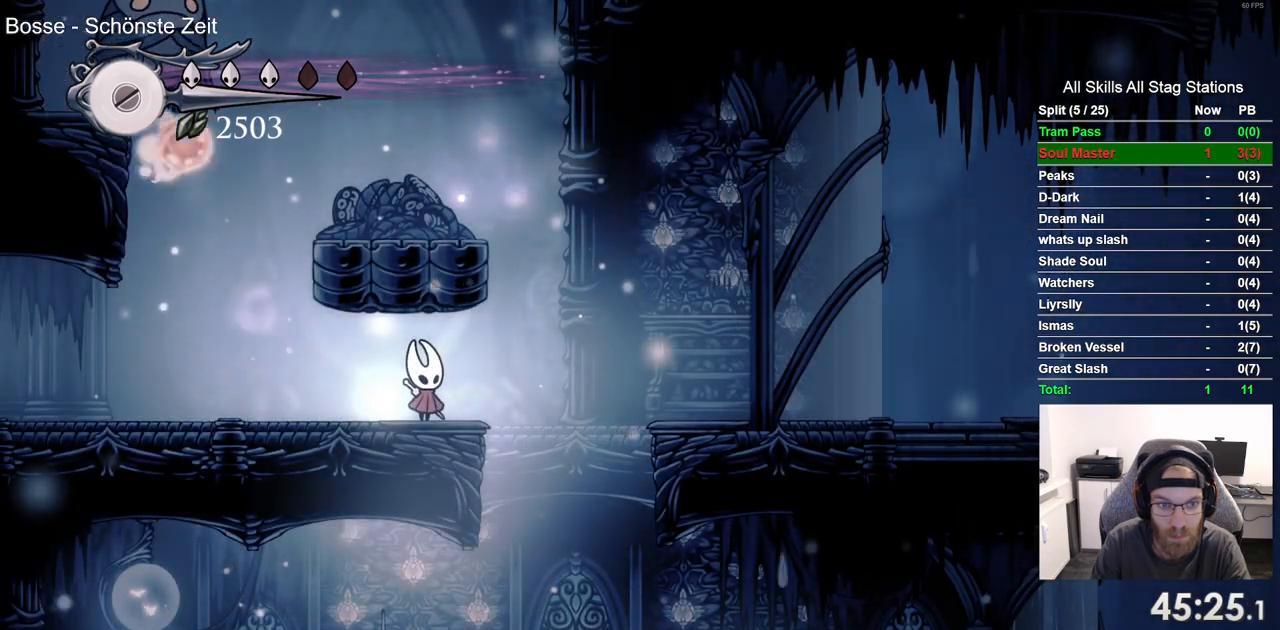
{"buttons": [], "left_stick": "center", "right_stick": "center", "events": []}